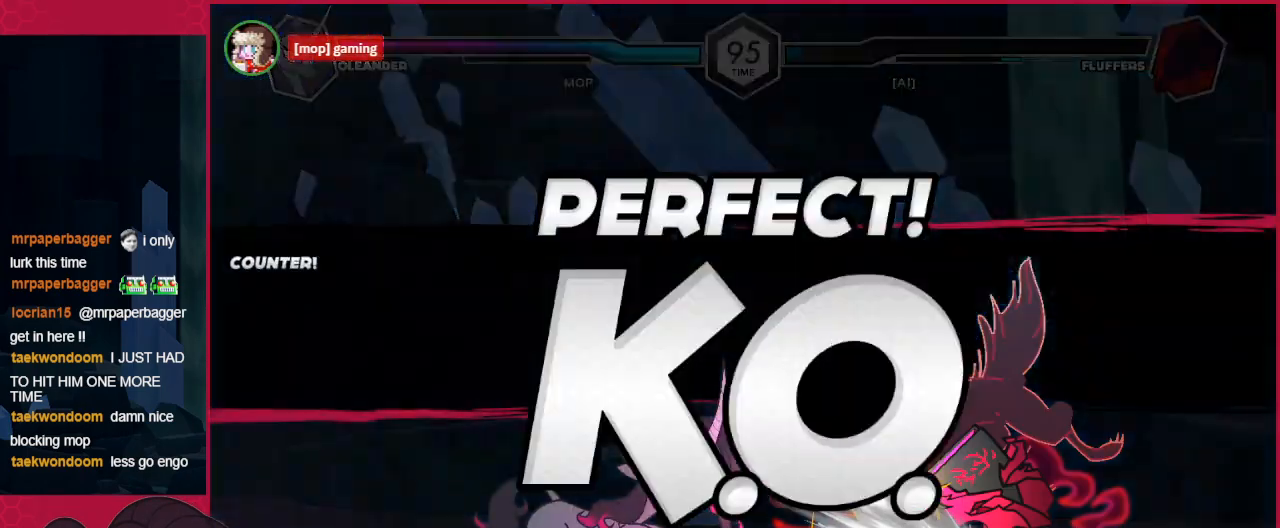
Gameplay with keyboard; each line is a JSON object with the keys held at the frame after it. "events" lists presses ("down") and releases ("up") of "a", "b", "c", "d", "down", "left", "right" and "up" between this image and that frame as [ms after this image, input, new state], when the widget could be followed in between. No other keys are recorded. Mouse input is not recorded.
{"keys": [], "events": []}
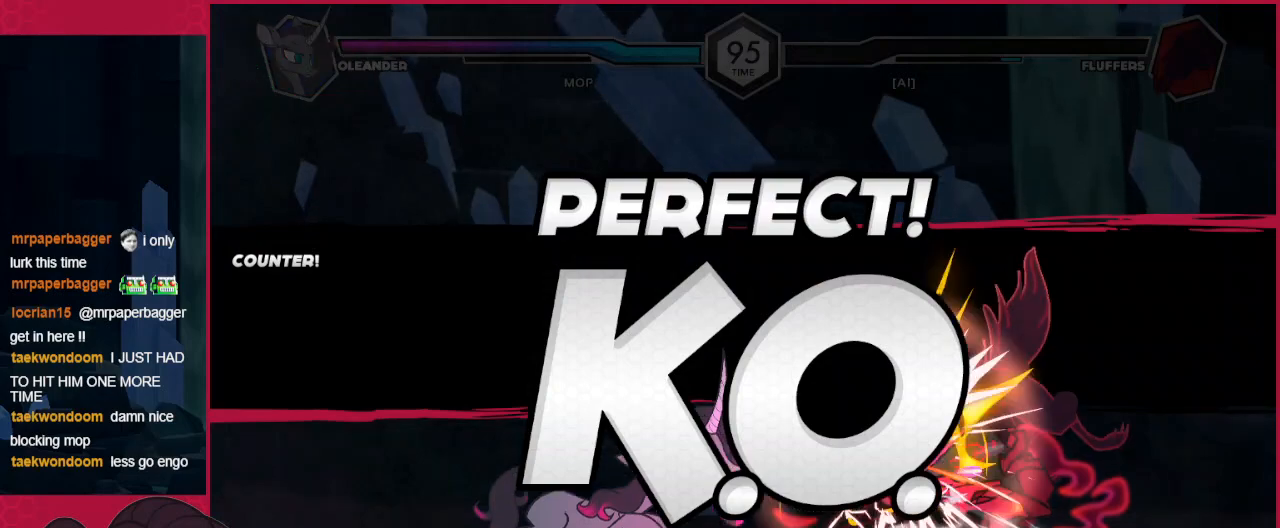
{"keys": [], "events": []}
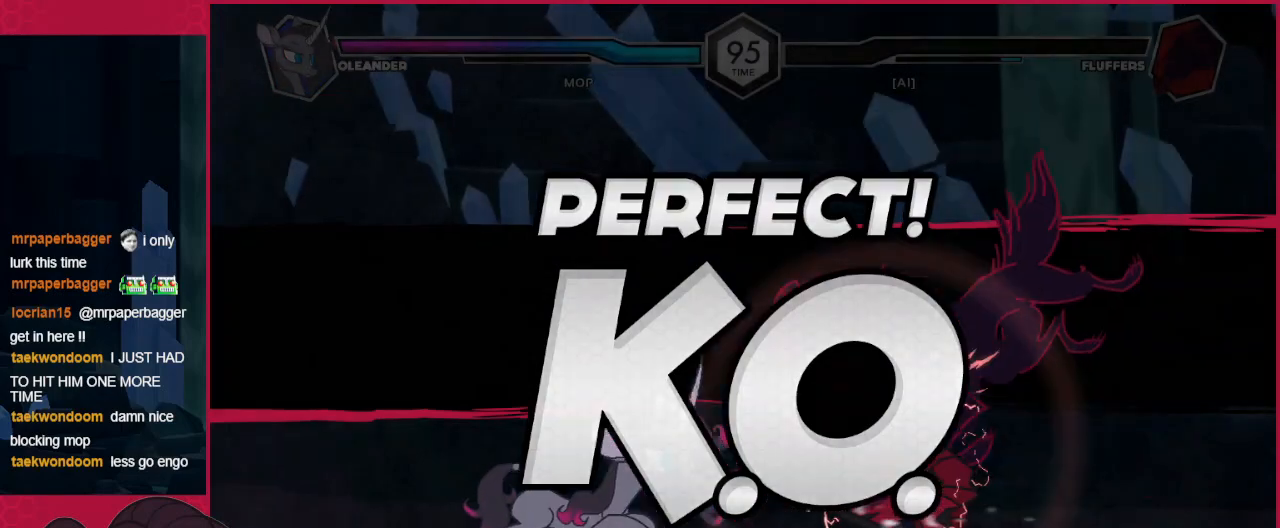
{"keys": [], "events": []}
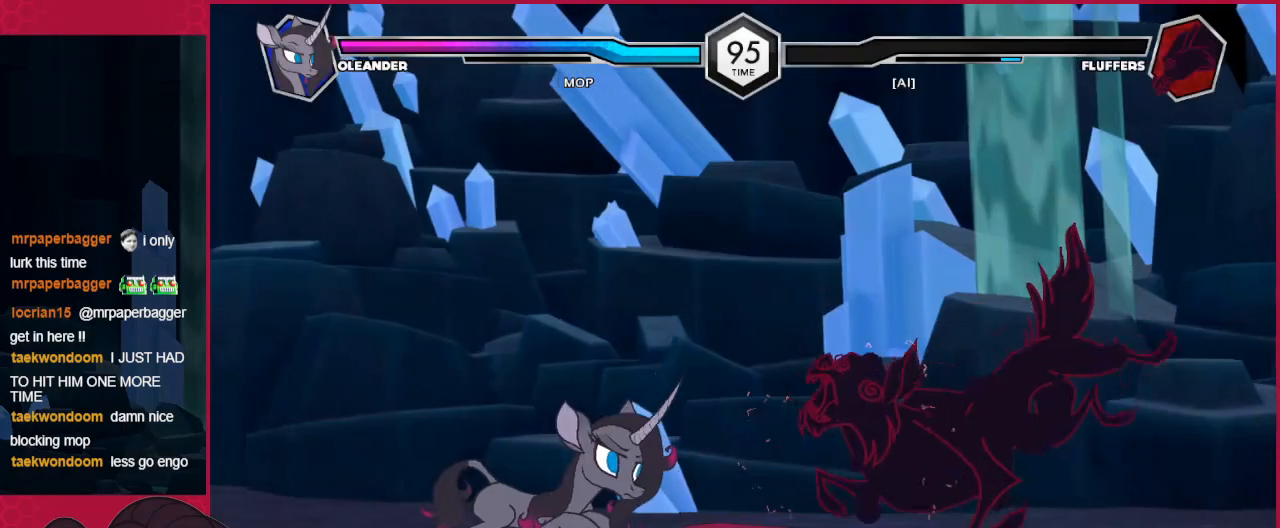
{"keys": [], "events": []}
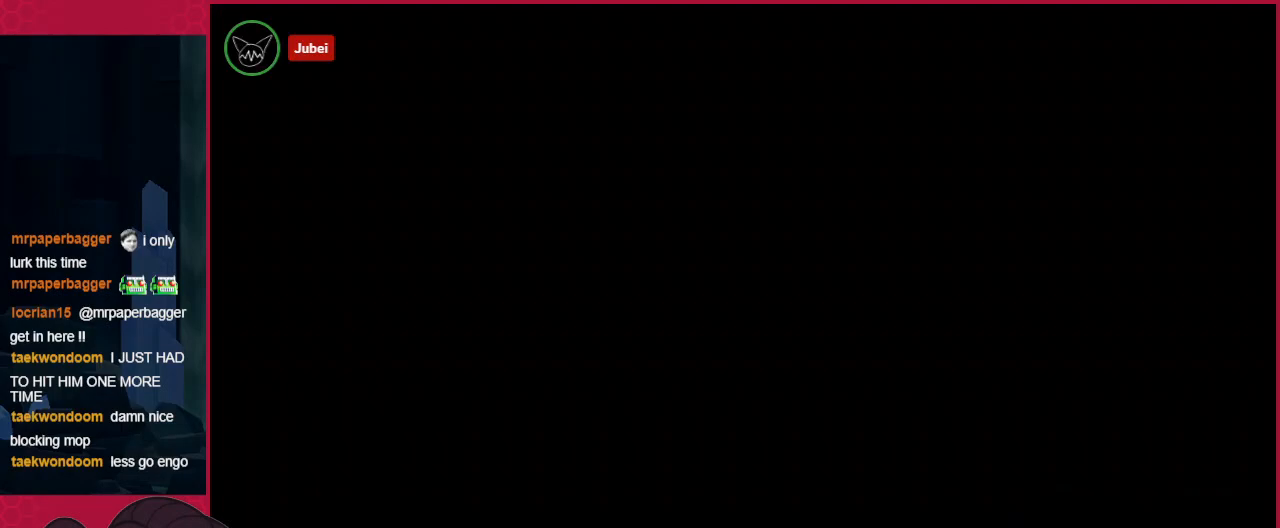
{"keys": [], "events": []}
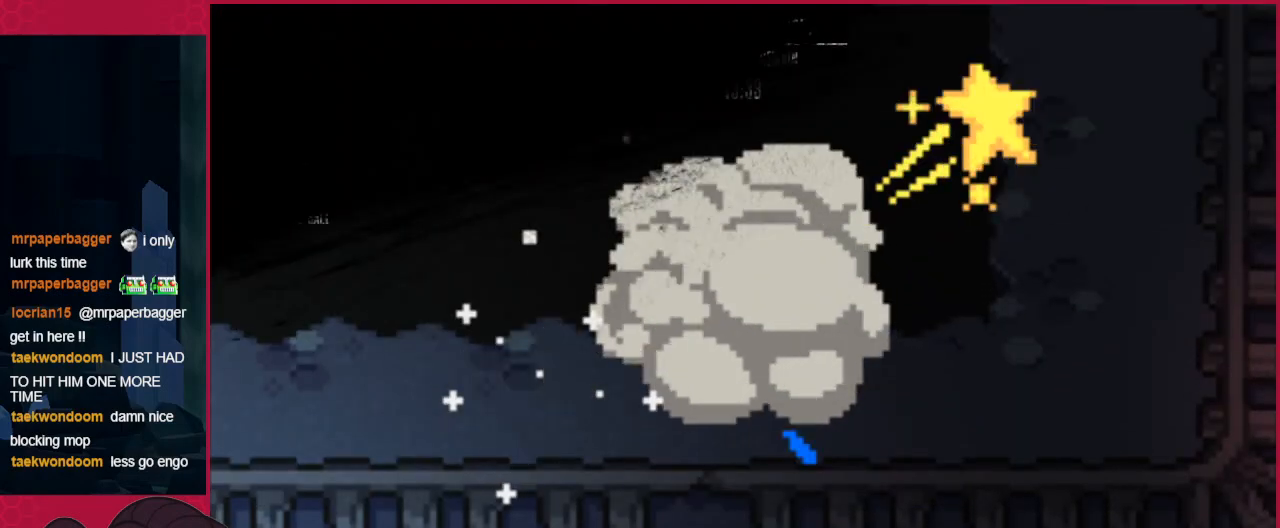
{"keys": ["right"], "events": [[137, "right", "down"]]}
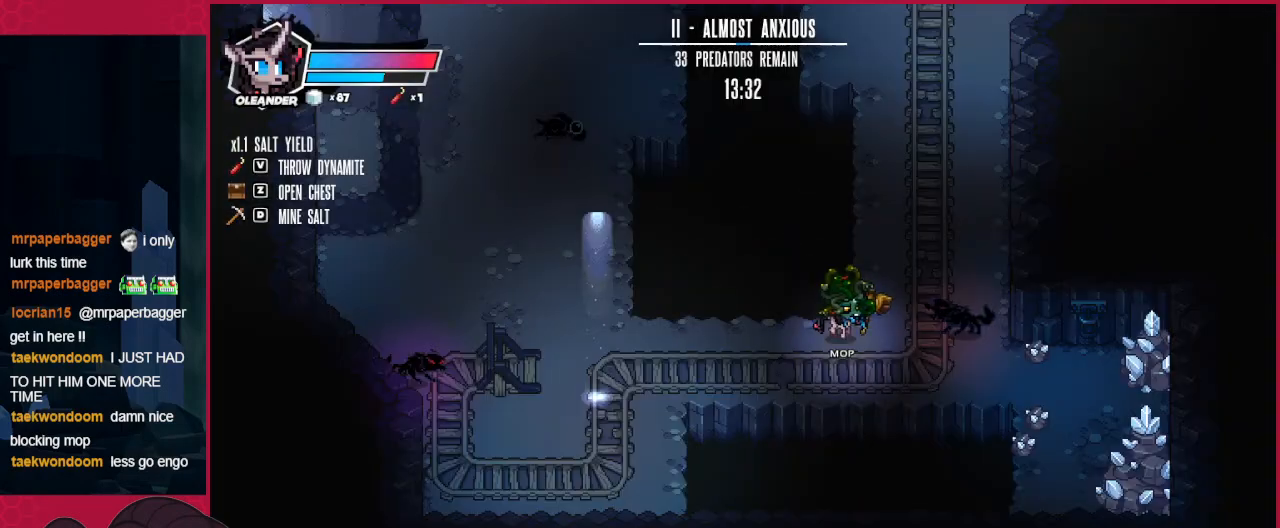
{"keys": ["right"], "events": [[103, "down", "down"], [310, "down", "up"]]}
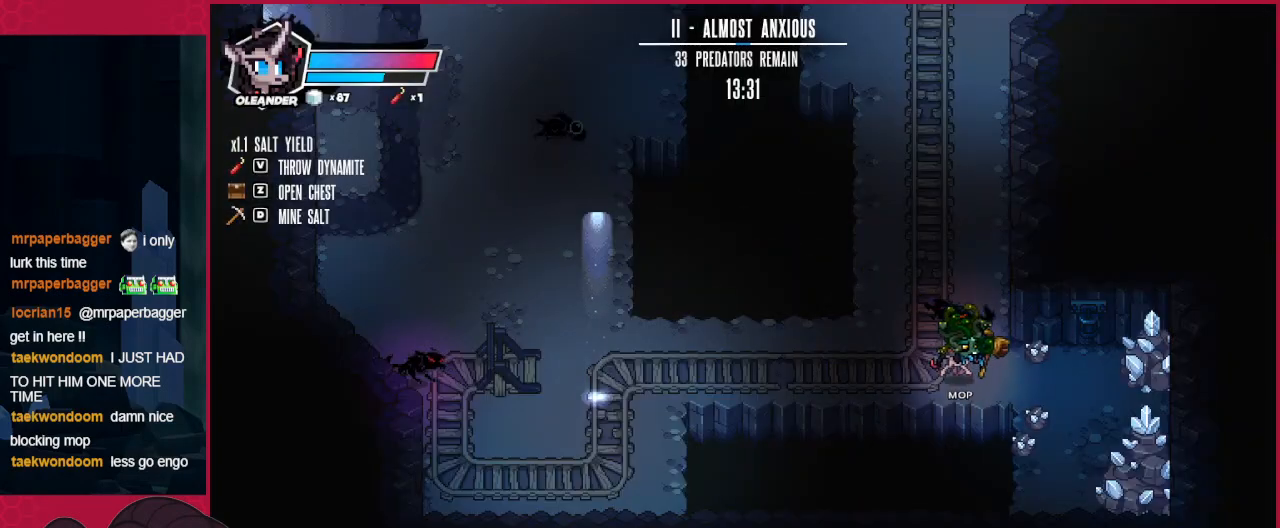
{"keys": ["down"], "events": [[207, "right", "up"], [379, "down", "down"]]}
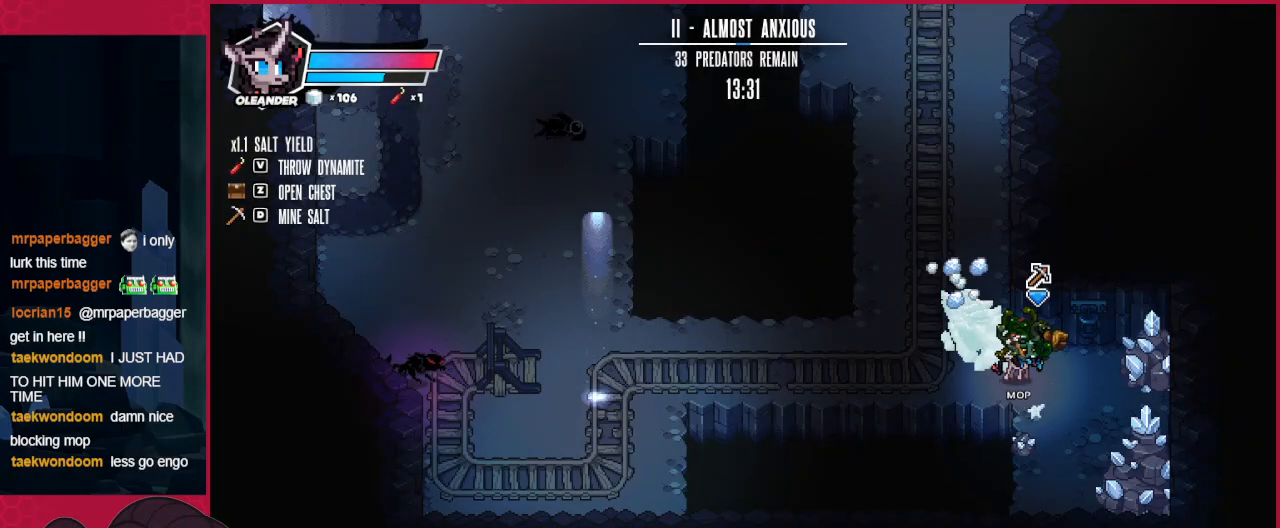
{"keys": ["down"], "events": []}
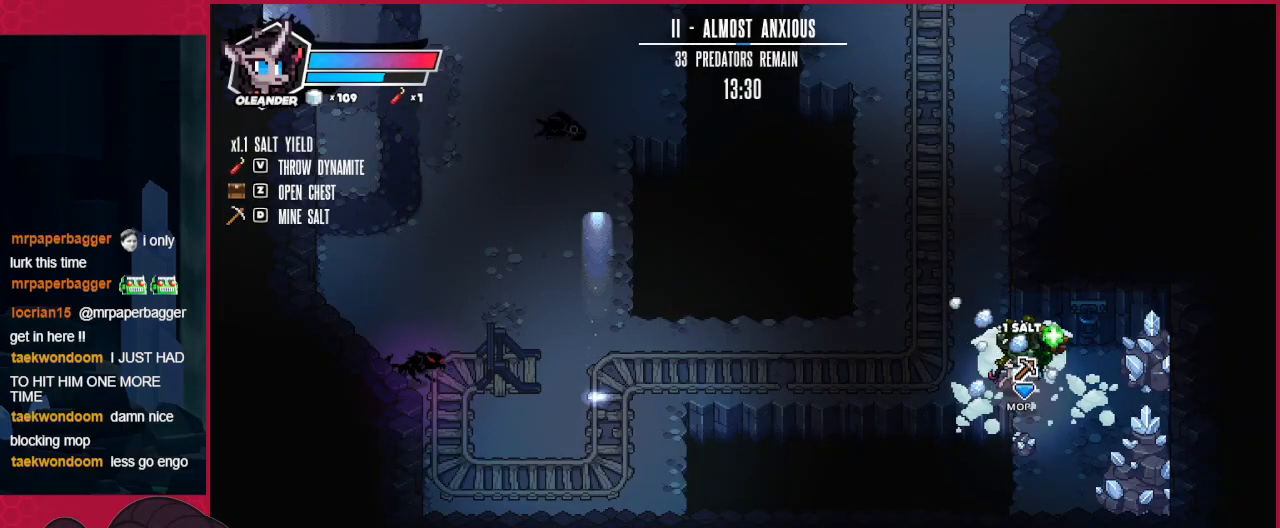
{"keys": ["right"], "events": [[207, "right", "down"], [310, "down", "up"]]}
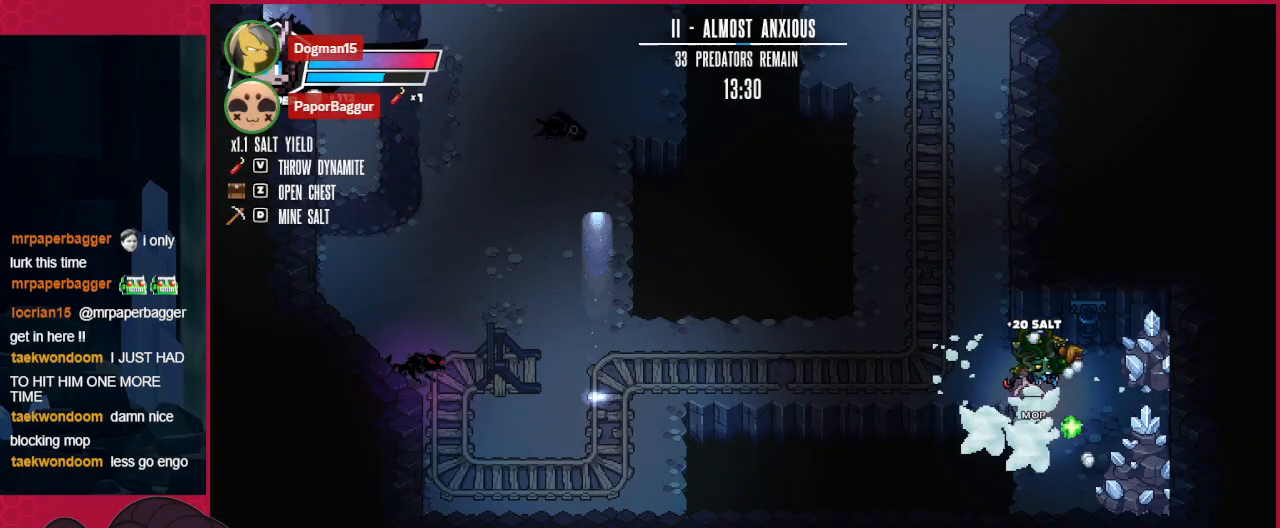
{"keys": [], "events": [[207, "up", "down"], [345, "right", "up"], [345, "up", "up"]]}
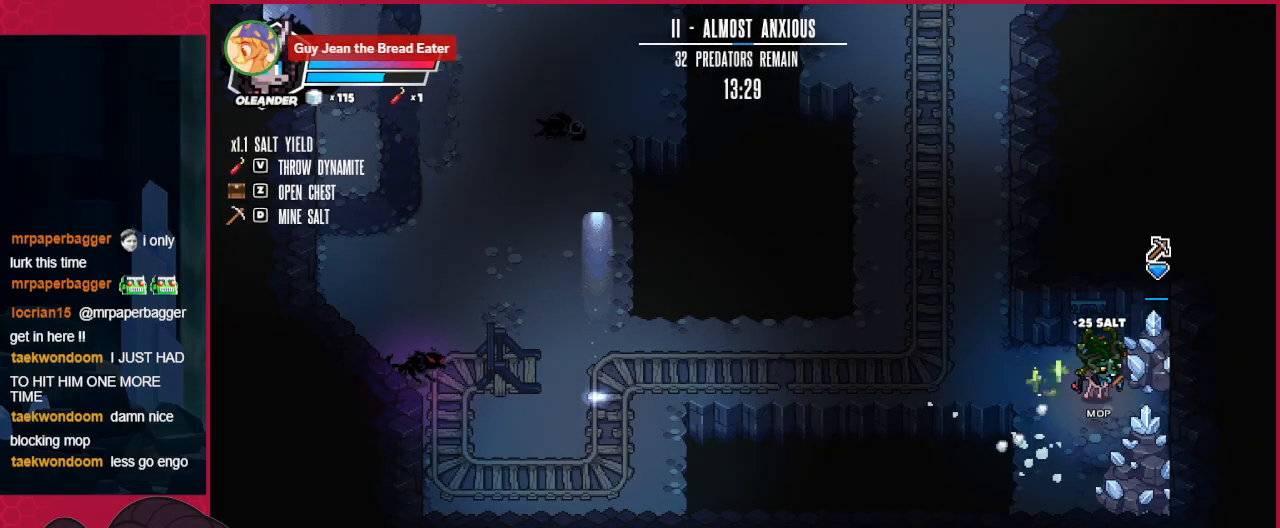
{"keys": [], "events": []}
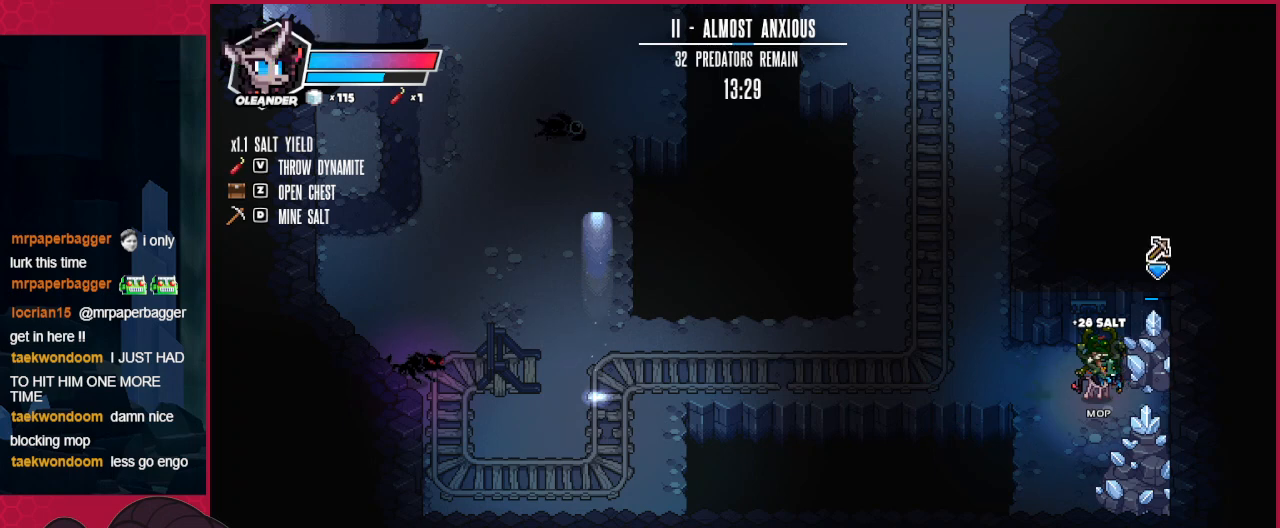
{"keys": [], "events": []}
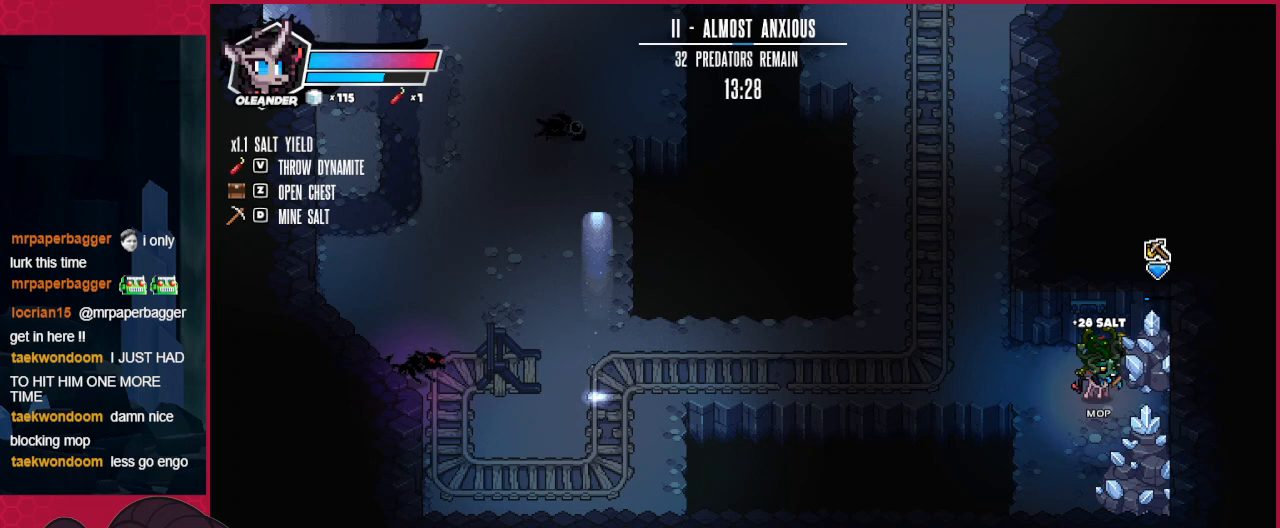
{"keys": ["down"], "events": [[69, "down", "down"], [104, "left", "down"], [517, "left", "up"]]}
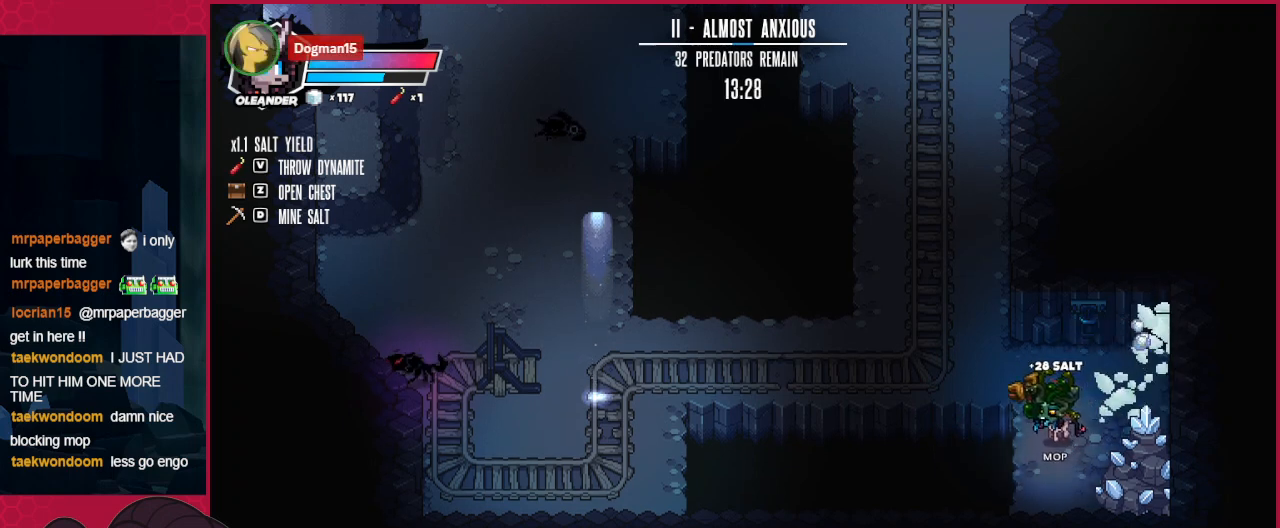
{"keys": [], "events": [[34, "right", "down"], [172, "down", "up"], [241, "right", "up"]]}
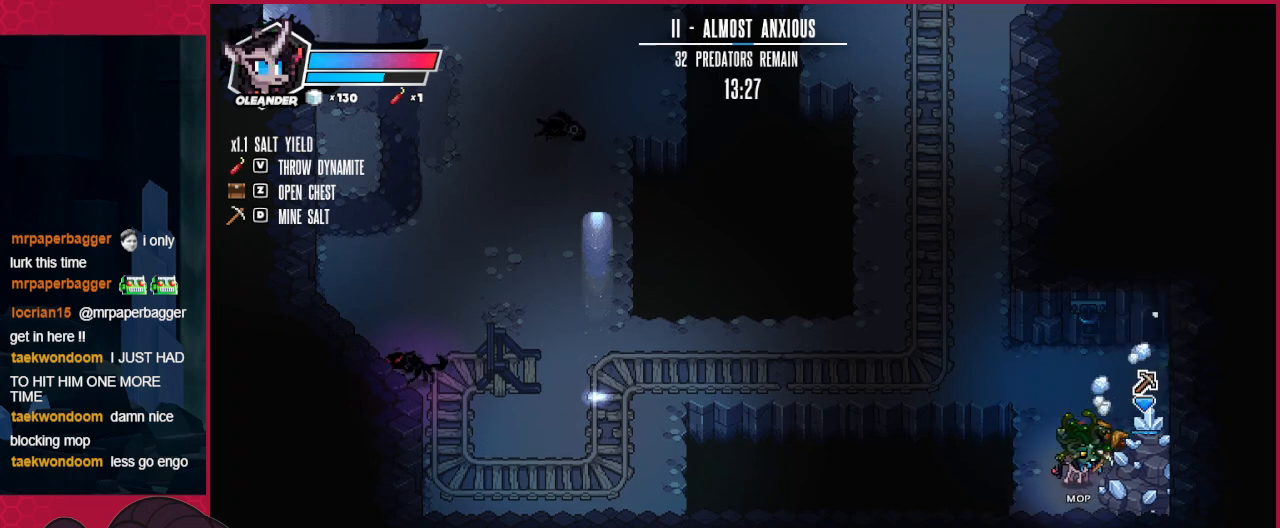
{"keys": [], "events": []}
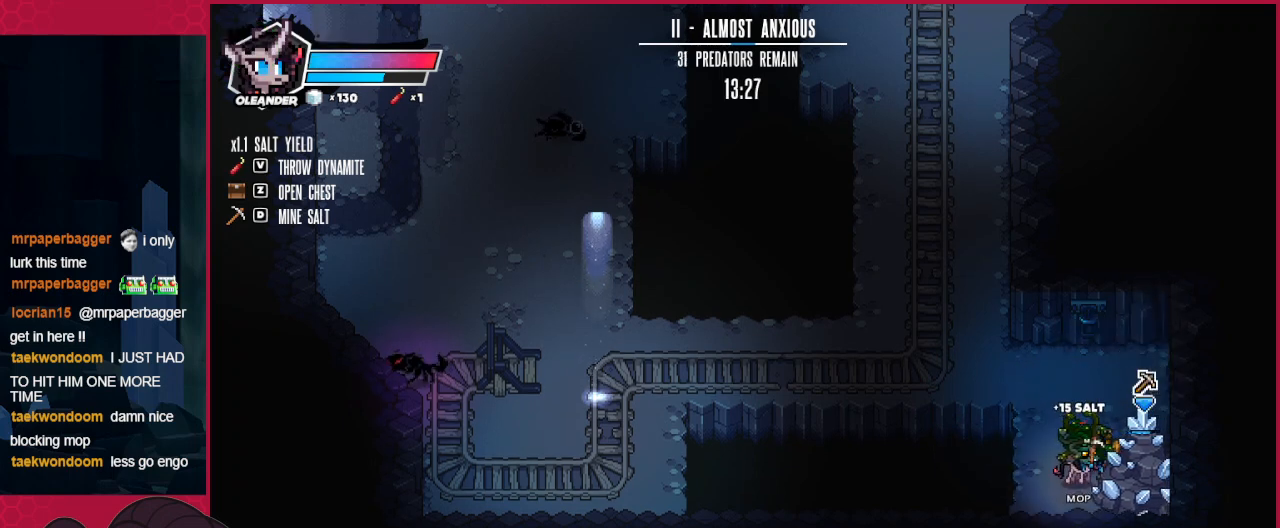
{"keys": [], "events": []}
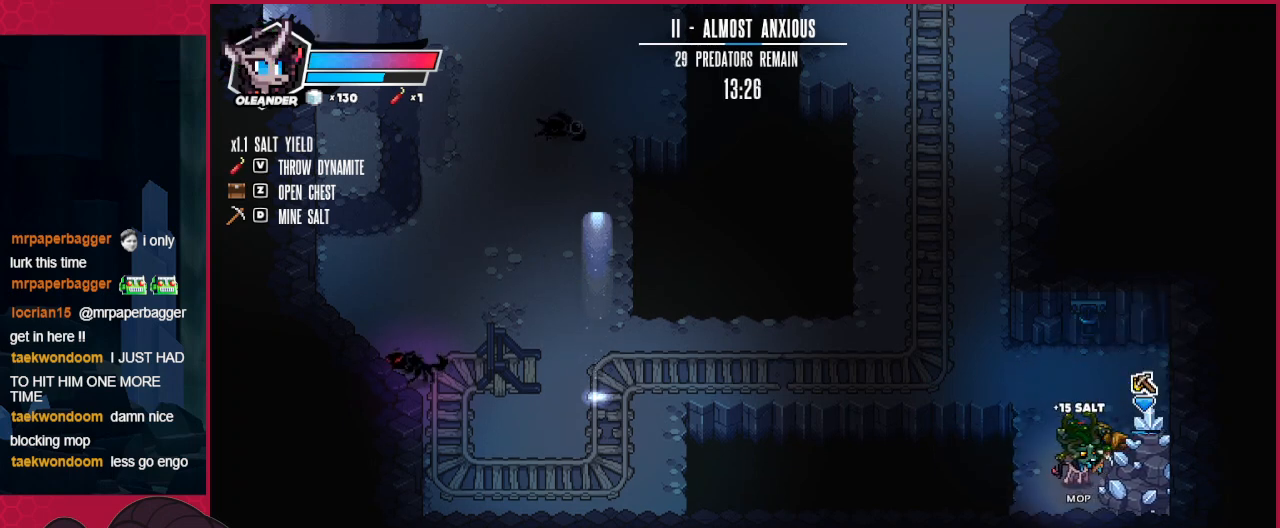
{"keys": ["left", "up"], "events": [[241, "left", "down"], [482, "up", "down"]]}
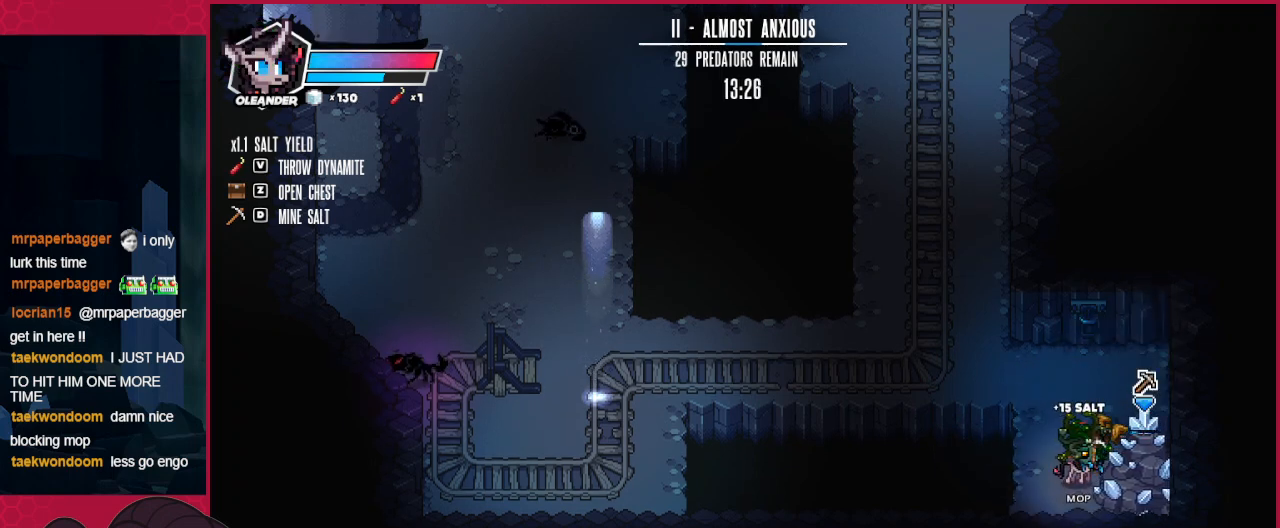
{"keys": ["left", "up"], "events": []}
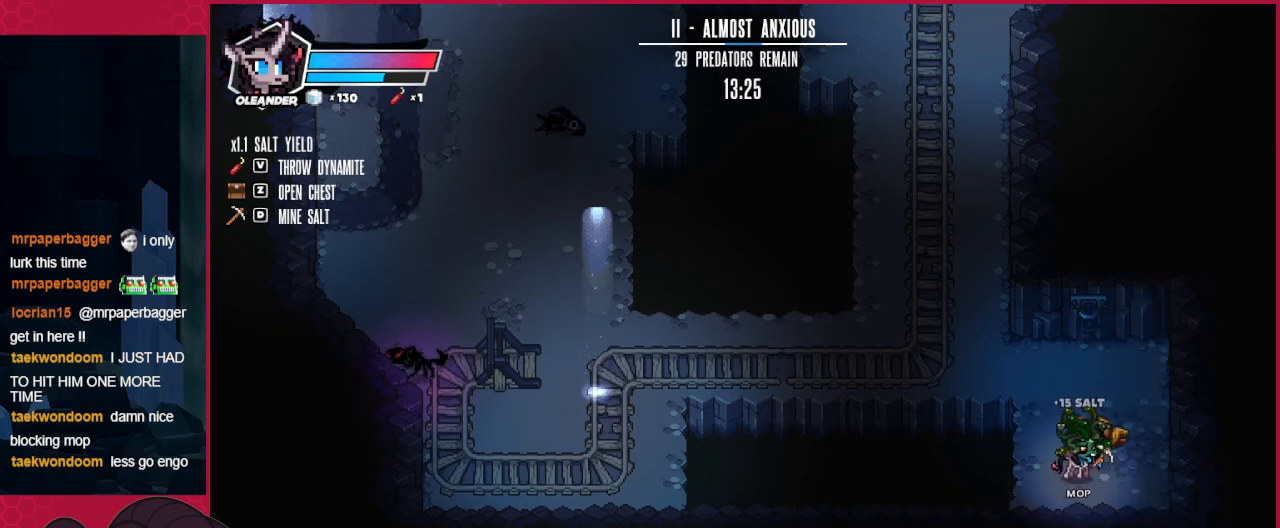
{"keys": ["left", "up"], "events": []}
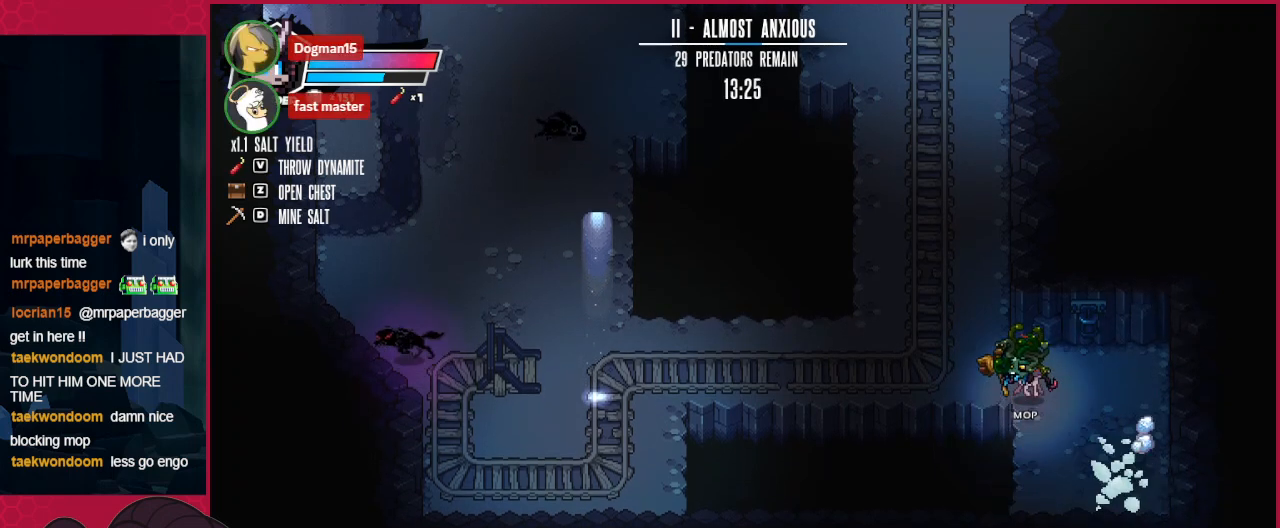
{"keys": ["down", "left"], "events": [[69, "up", "up"], [379, "down", "down"]]}
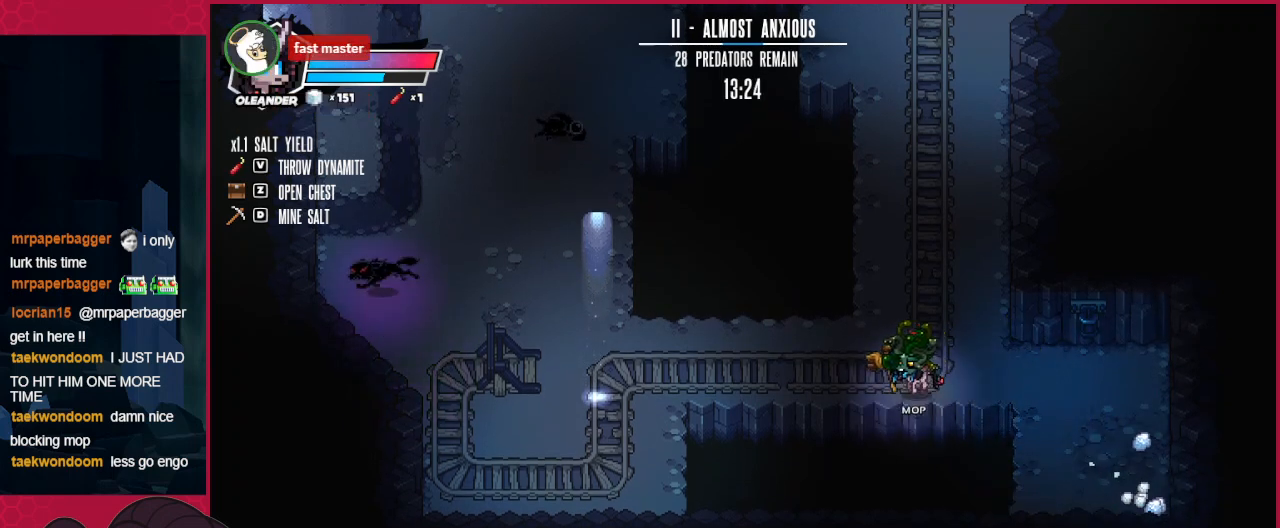
{"keys": ["left"], "events": [[103, "down", "up"]]}
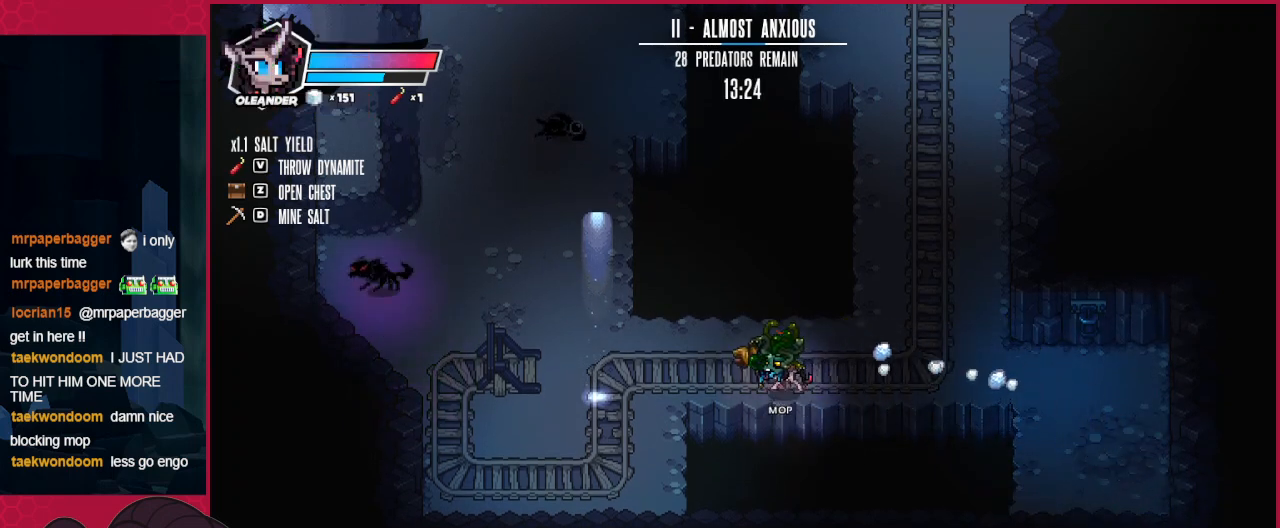
{"keys": ["left"], "events": []}
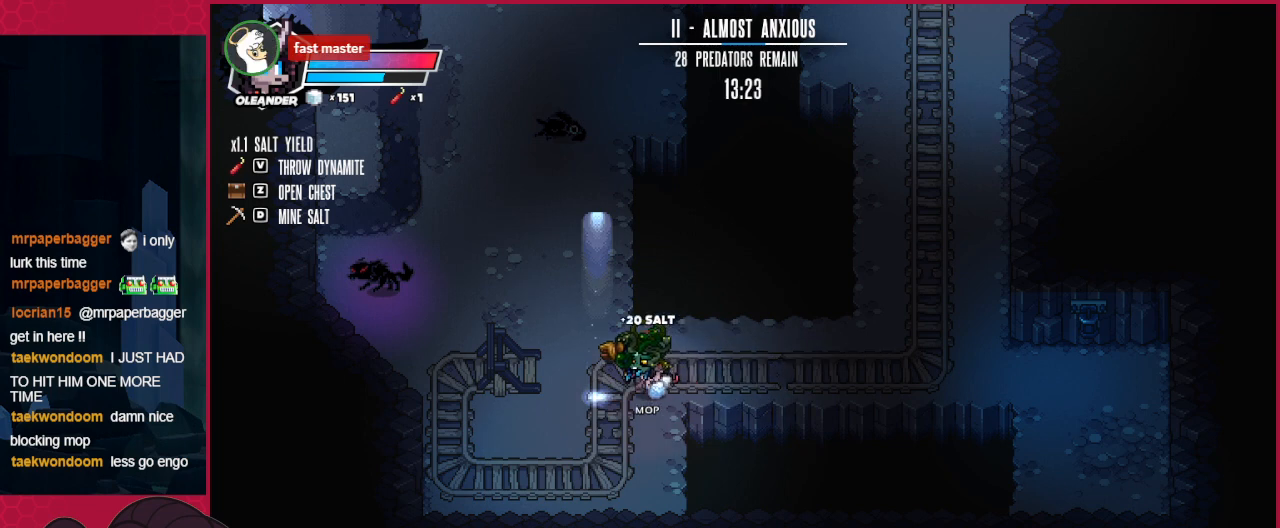
{"keys": ["down"], "events": [[172, "up", "down"], [448, "left", "up"], [448, "up", "up"], [482, "down", "down"]]}
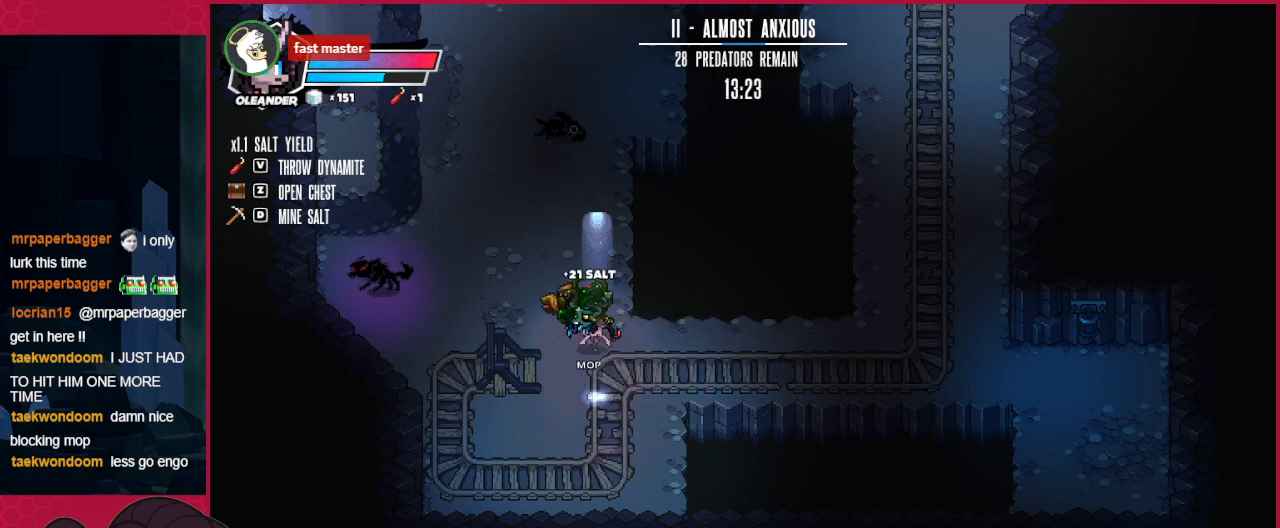
{"keys": [], "events": [[206, "down", "up"]]}
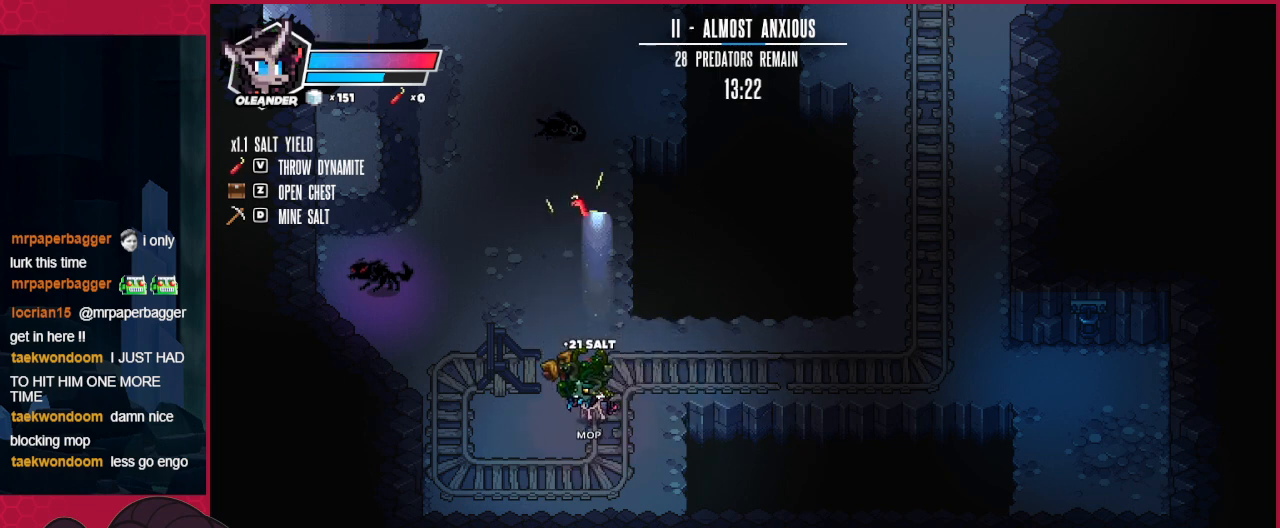
{"keys": ["left", "up"], "events": [[447, "up", "down"], [516, "left", "down"]]}
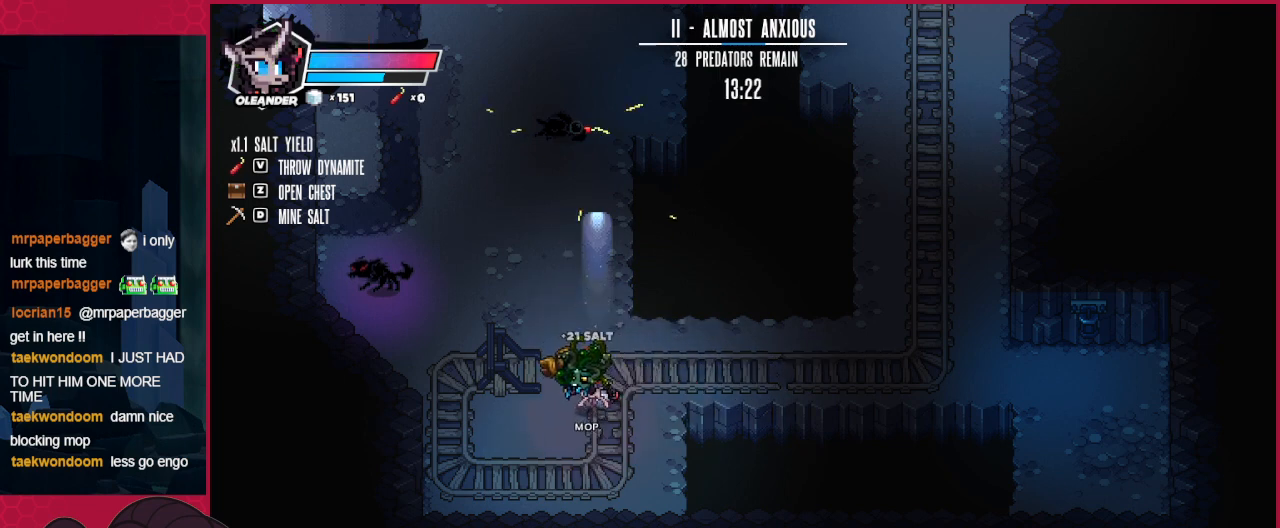
{"keys": ["left"], "events": [[482, "up", "up"]]}
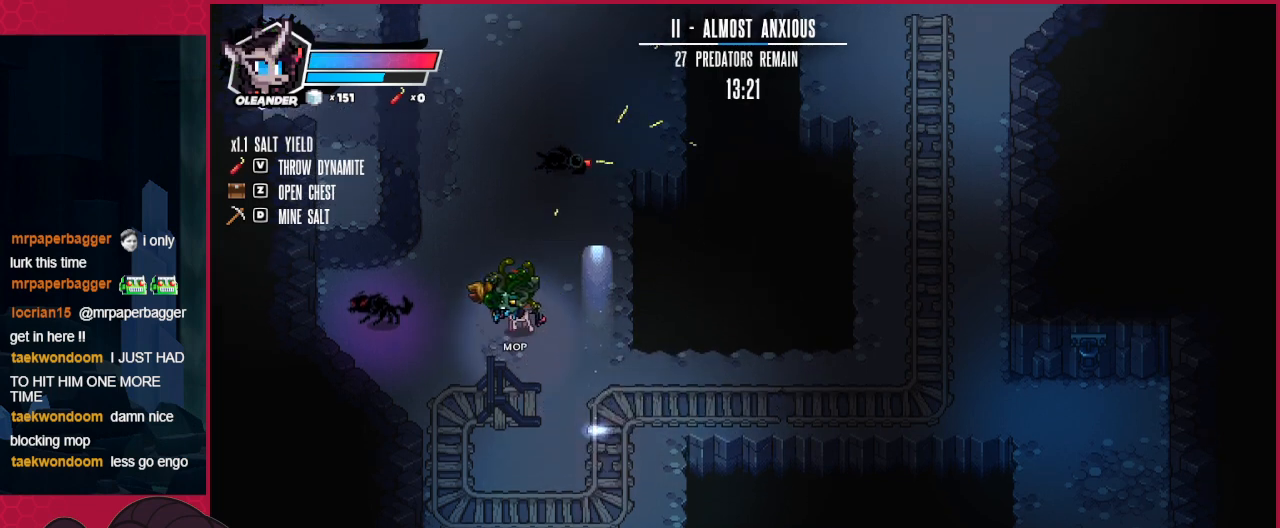
{"keys": ["left"], "events": []}
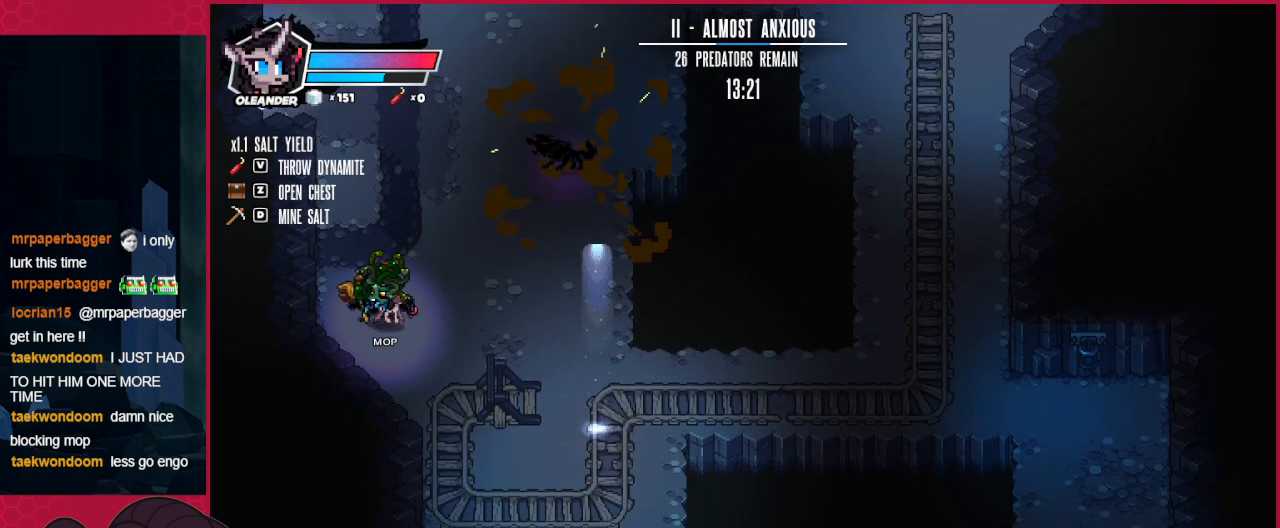
{"keys": [], "events": [[35, "left", "up"]]}